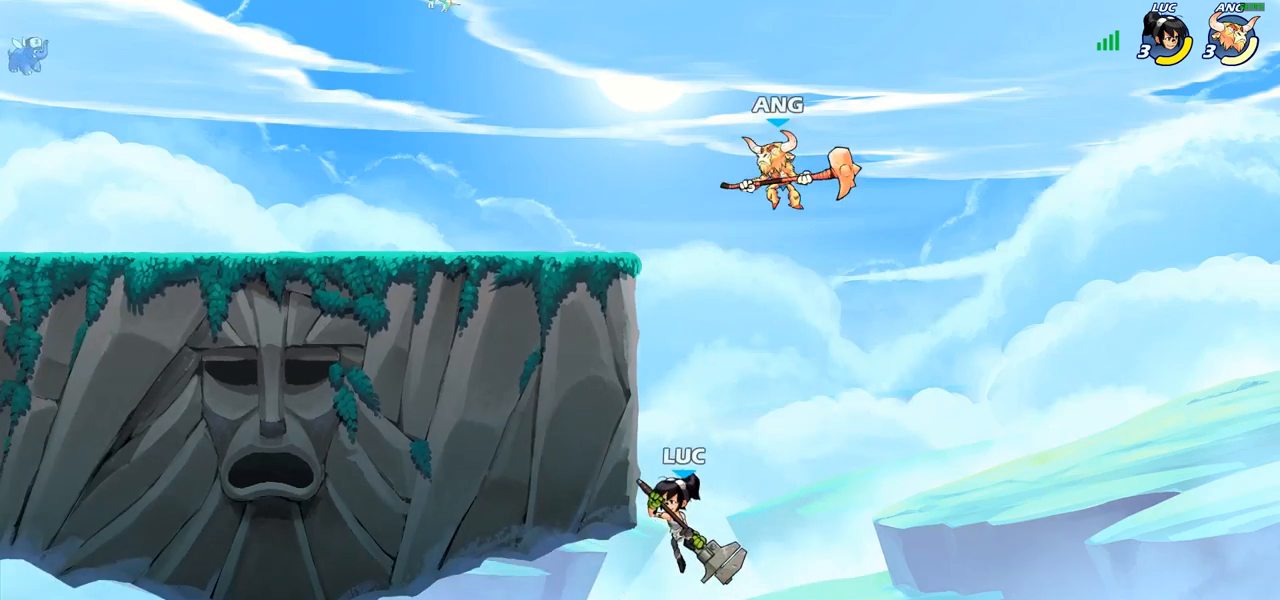
Gameplay with a controller (PlayStation layout); each line is a JSON object with the inputs held at the frame after it. "events" lists button and stick changes between this image and that frame as [ms after this image, input, new state], when the widget could be followed in between.
{"buttons": [], "left_stick": "center", "right_stick": "center", "events": [[83, "CROSS", "up"], [117, "left_stick", "up"], [150, "CROSS", "down"], [233, "CIRCLE", "down"], [250, "CROSS", "up"], [367, "CIRCLE", "up"], [367, "left_stick", "left"], [450, "left_stick", "center"]]}
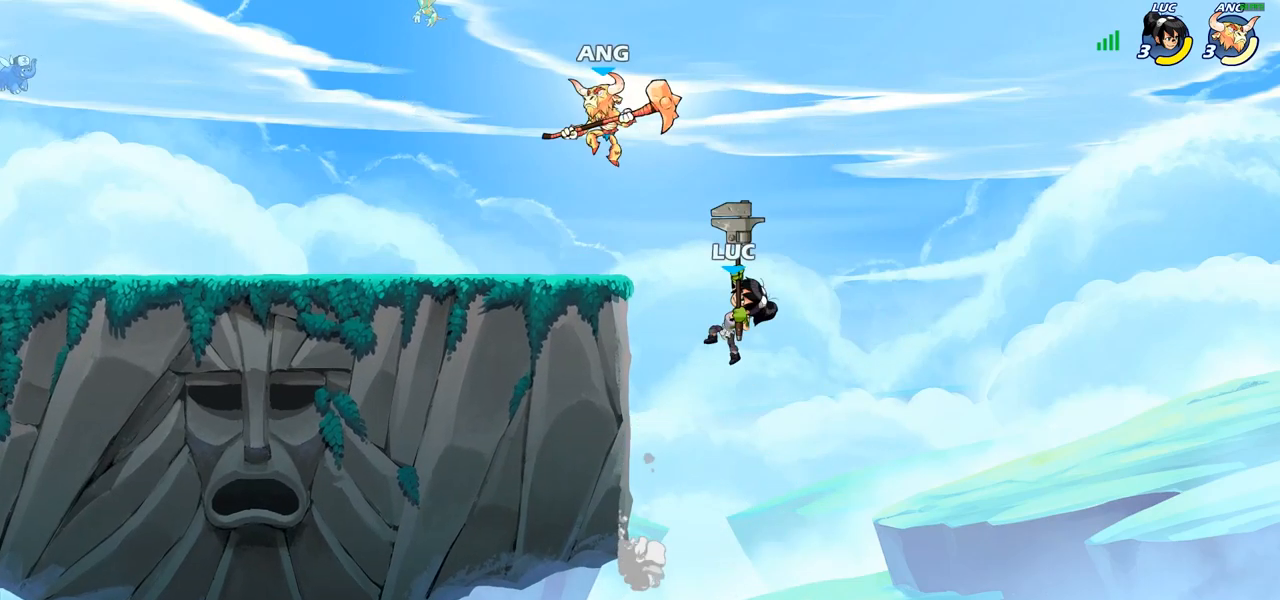
{"buttons": [], "left_stick": "center", "right_stick": "center", "events": [[117, "left_stick", "left"], [350, "SQUARE", "down"], [433, "SQUARE", "up"], [483, "left_stick", "center"]]}
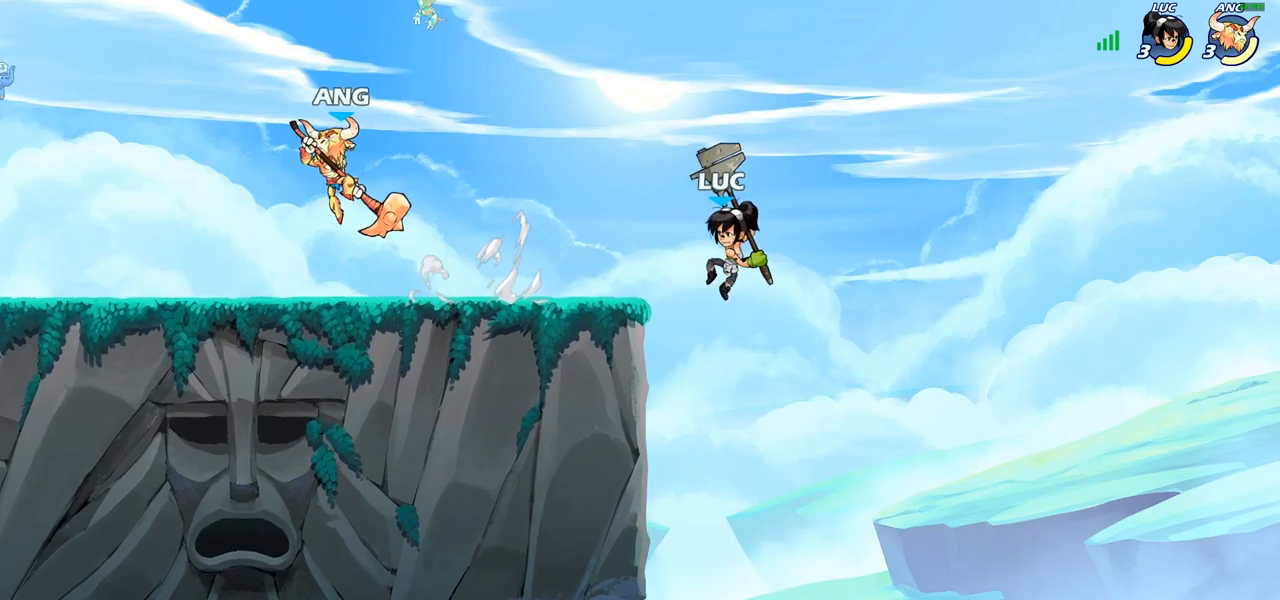
{"buttons": ["CROSS"], "left_stick": "up-right", "right_stick": "center", "events": [[150, "left_stick", "left"], [450, "left_stick", "up-right"], [500, "CROSS", "down"]]}
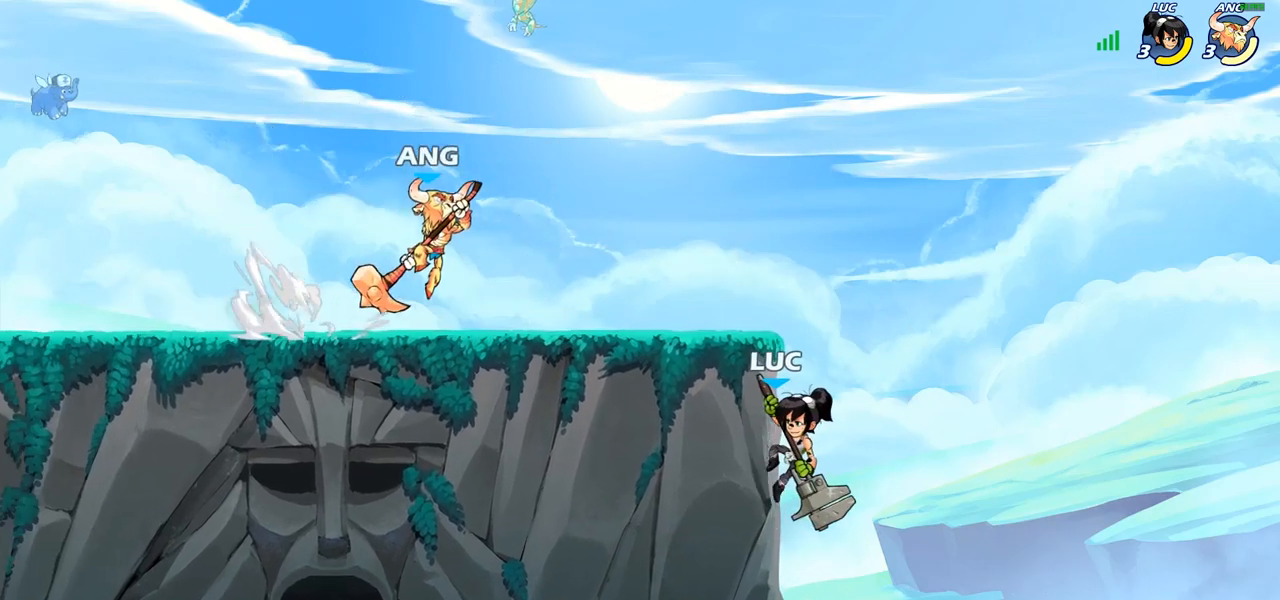
{"buttons": [], "left_stick": "center", "right_stick": "center", "events": [[117, "CROSS", "up"], [183, "CROSS", "down"], [267, "CROSS", "up"], [267, "left_stick", "center"], [317, "R2", "down"], [333, "R1", "down"], [367, "left_stick", "left"], [417, "CIRCLE", "down"], [417, "R1", "up"], [433, "R2", "up"], [500, "CIRCLE", "up"], [500, "left_stick", "center"]]}
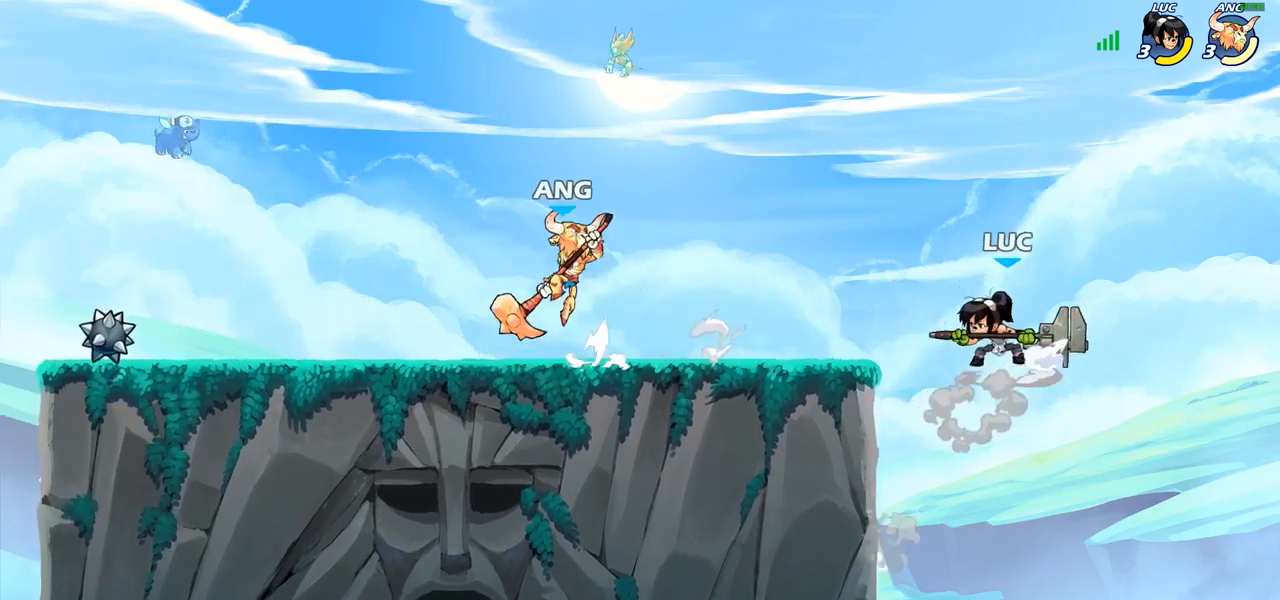
{"buttons": [], "left_stick": "center", "right_stick": "center", "events": []}
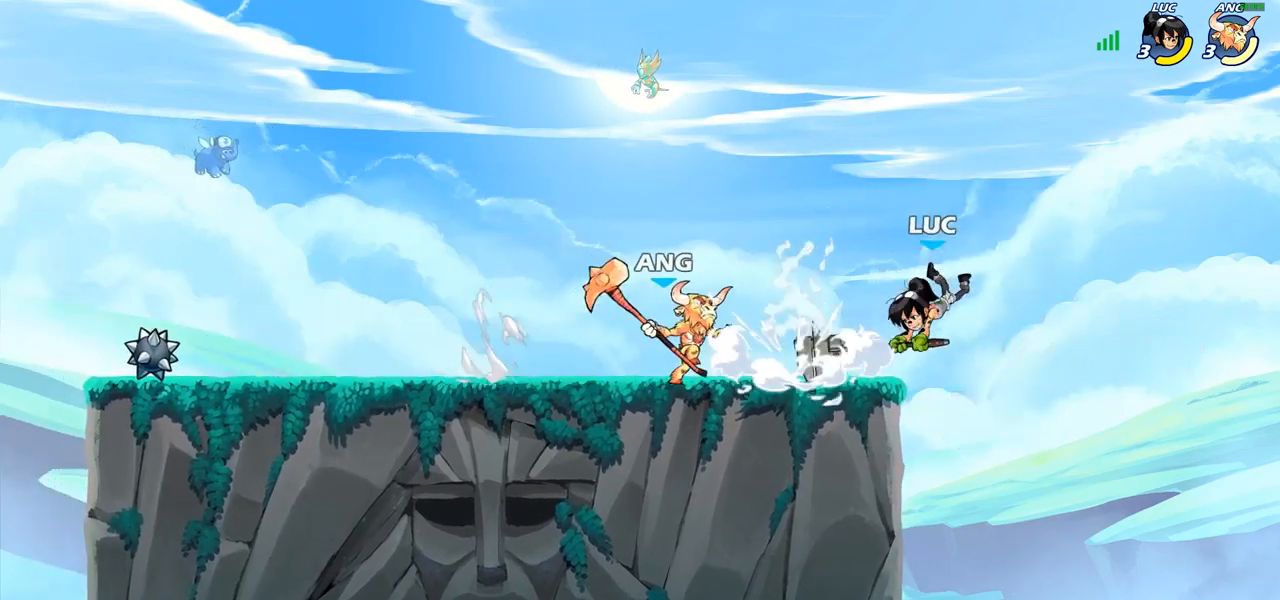
{"buttons": [], "left_stick": "center", "right_stick": "center", "events": [[67, "left_stick", "right"], [500, "left_stick", "center"]]}
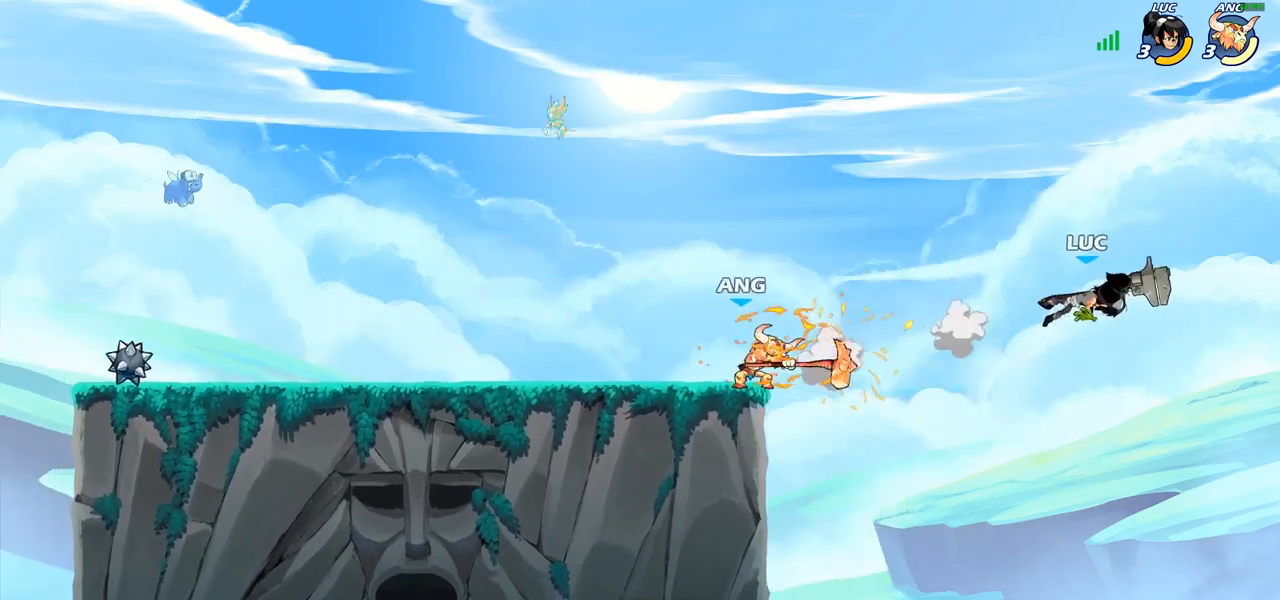
{"buttons": ["R2"], "left_stick": "left", "right_stick": "center", "events": [[33, "left_stick", "left"], [250, "R2", "down"], [417, "R2", "up"], [483, "R2", "down"]]}
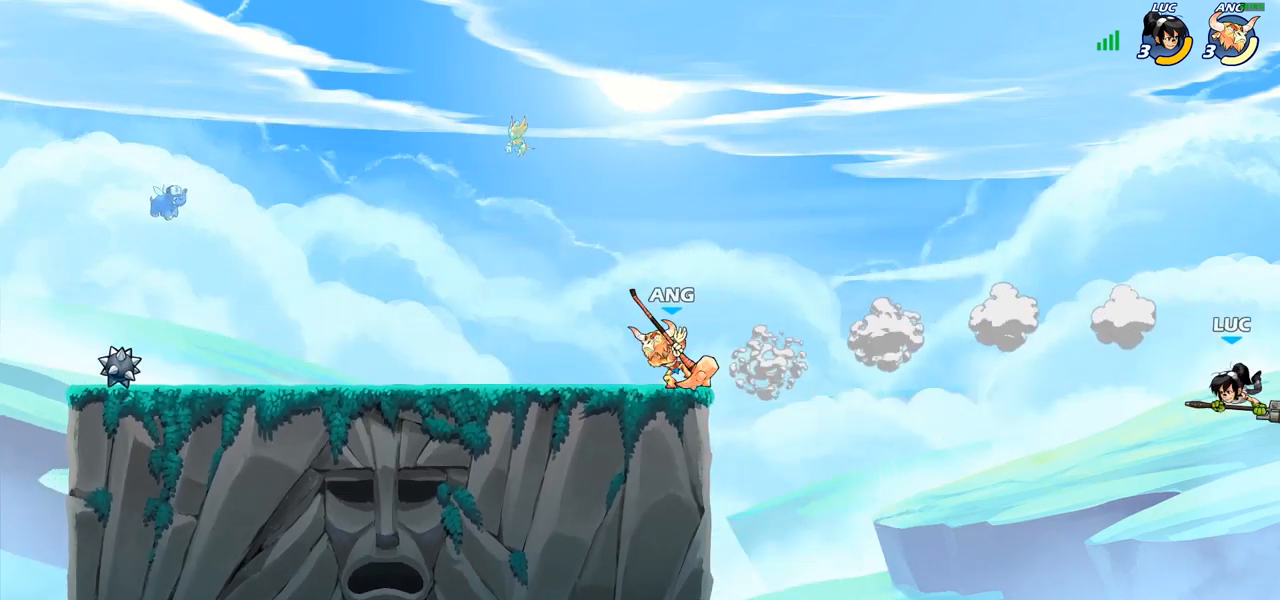
{"buttons": ["CIRCLE"], "left_stick": "up-left", "right_stick": "center", "events": [[167, "R2", "up"], [250, "CROSS", "down"], [333, "left_stick", "up-left"], [383, "CIRCLE", "down"], [383, "CROSS", "up"]]}
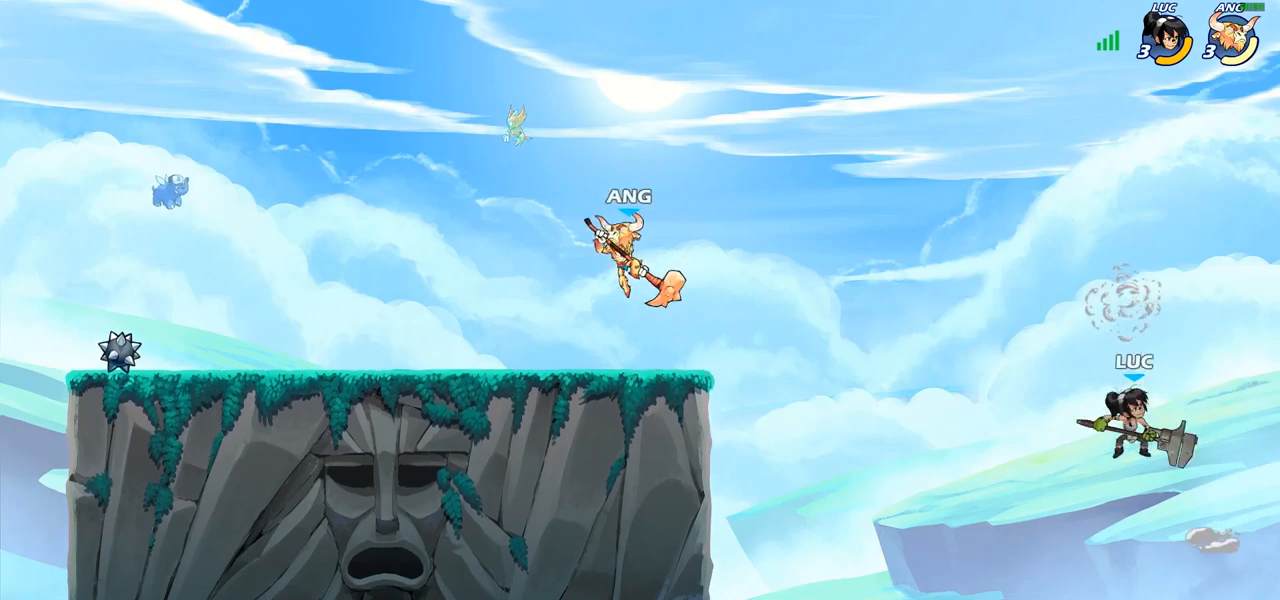
{"buttons": ["CROSS"], "left_stick": "left", "right_stick": "center", "events": [[50, "CIRCLE", "up"], [350, "left_stick", "up-right"], [500, "CROSS", "down"], [500, "left_stick", "left"]]}
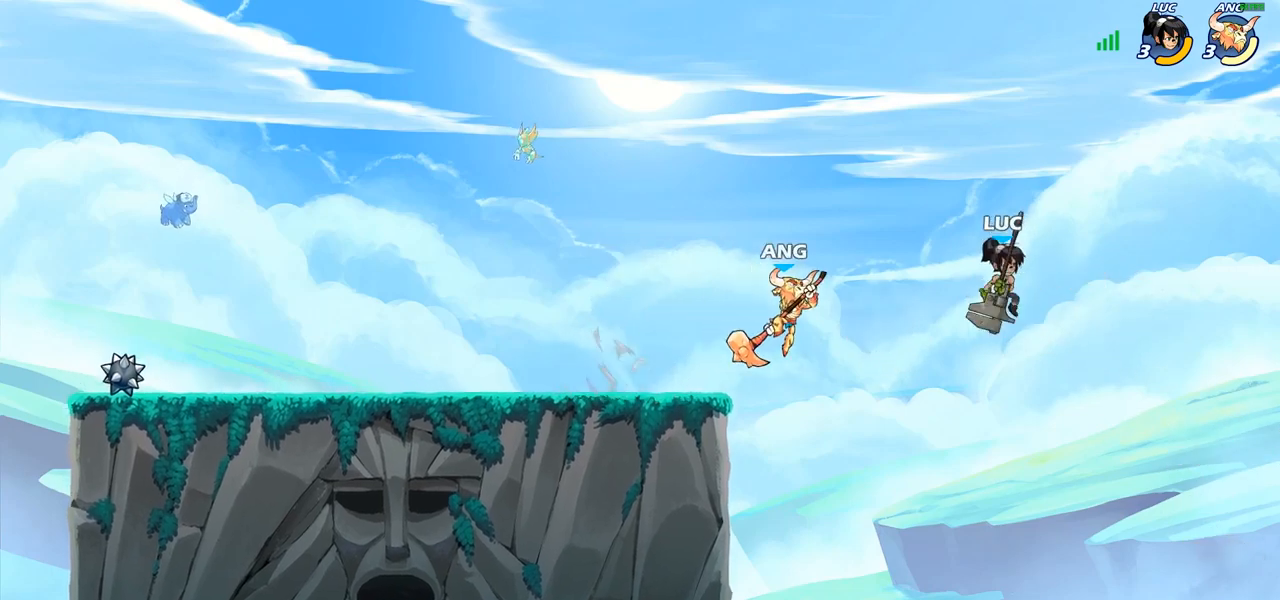
{"buttons": [], "left_stick": "left", "right_stick": "center", "events": [[167, "CROSS", "up"]]}
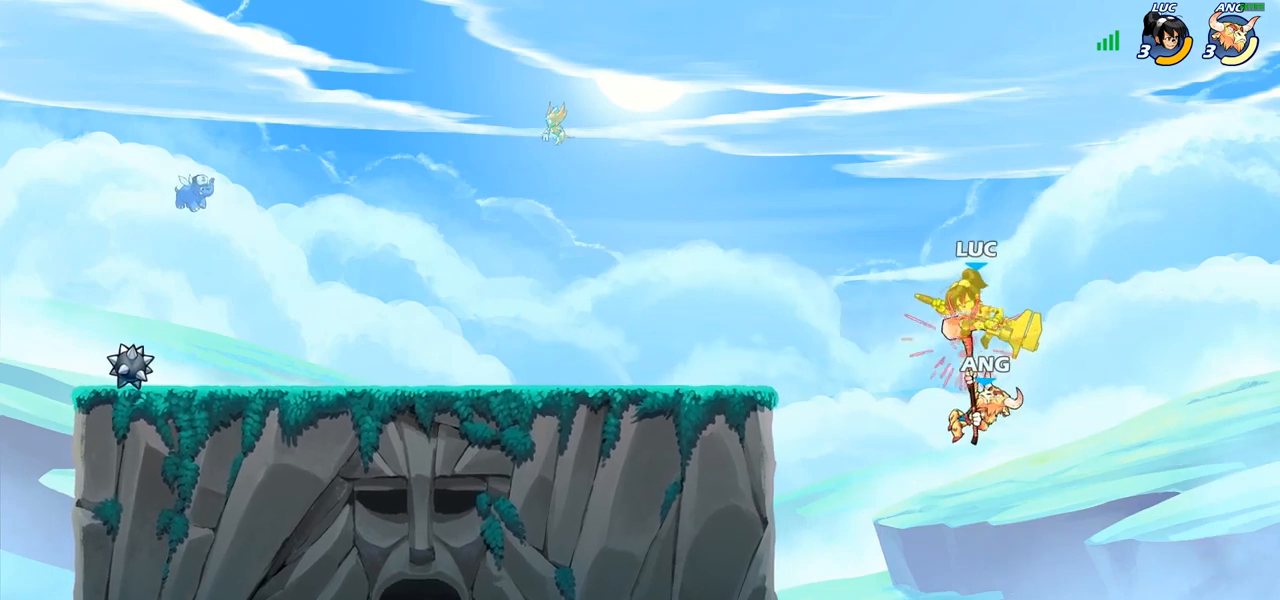
{"buttons": [], "left_stick": "up-left", "right_stick": "center", "events": [[267, "left_stick", "up-left"]]}
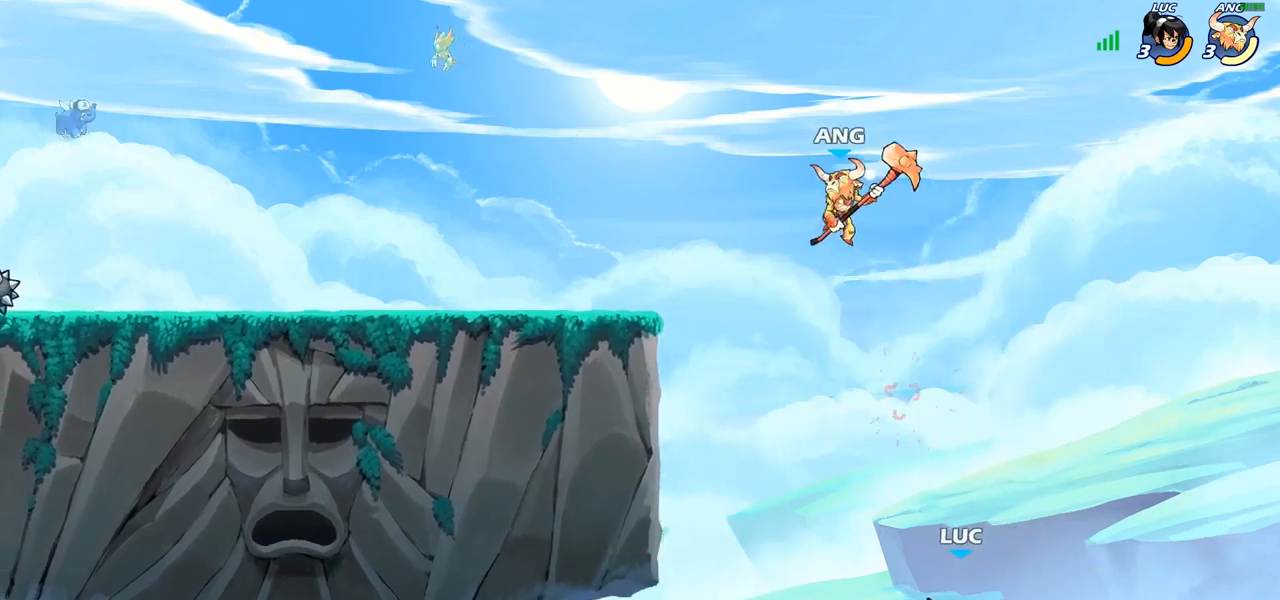
{"buttons": ["R2"], "left_stick": "up-left", "right_stick": "center", "events": [[33, "CROSS", "down"], [250, "CROSS", "up"], [367, "R2", "down"]]}
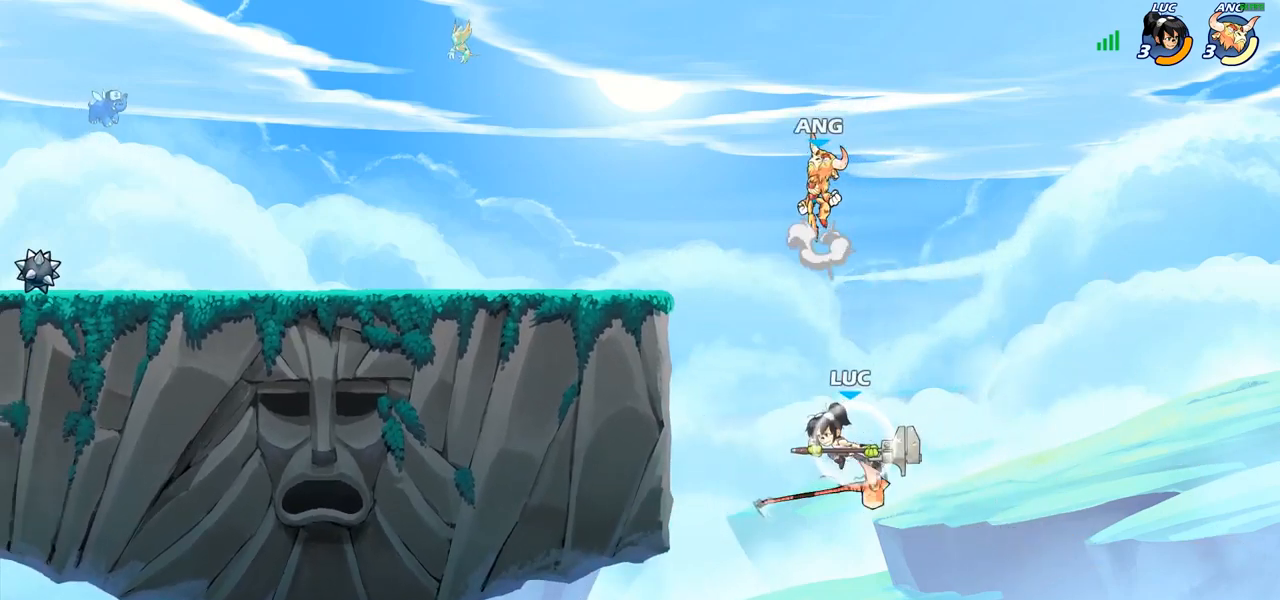
{"buttons": [], "left_stick": "down-right", "right_stick": "center", "events": [[267, "R2", "up"], [283, "left_stick", "down-left"], [483, "left_stick", "down-right"]]}
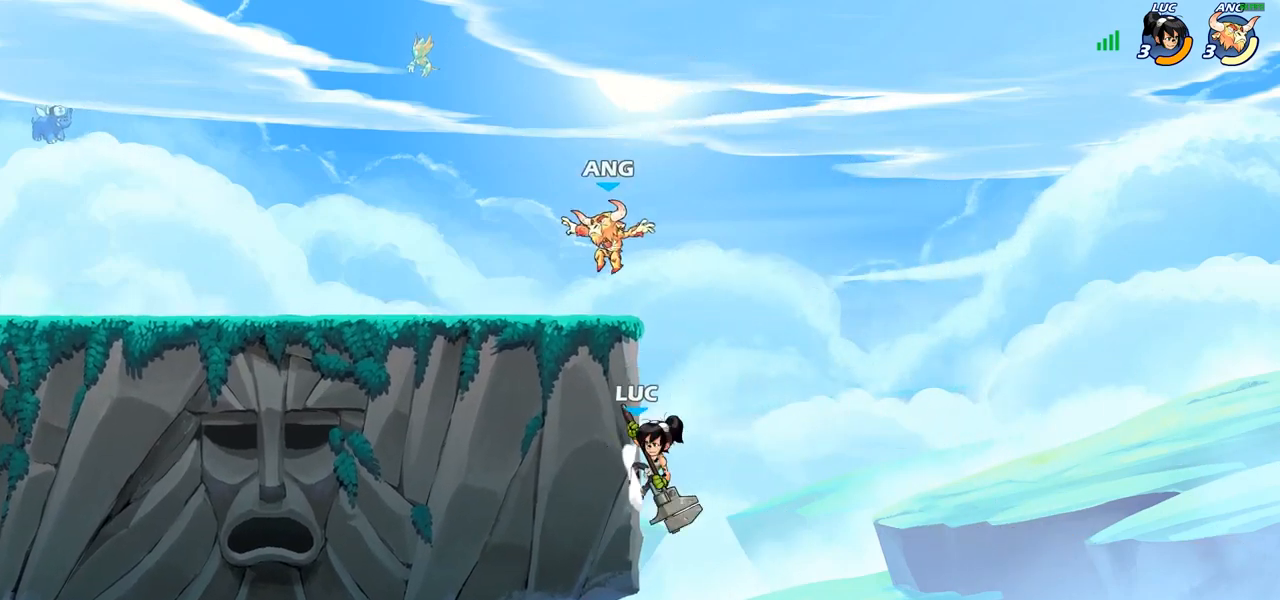
{"buttons": [], "left_stick": "up-right", "right_stick": "center", "events": [[83, "CROSS", "down"], [117, "left_stick", "up-left"], [167, "CIRCLE", "down"], [167, "CROSS", "up"], [317, "CIRCLE", "up"], [367, "left_stick", "up-right"]]}
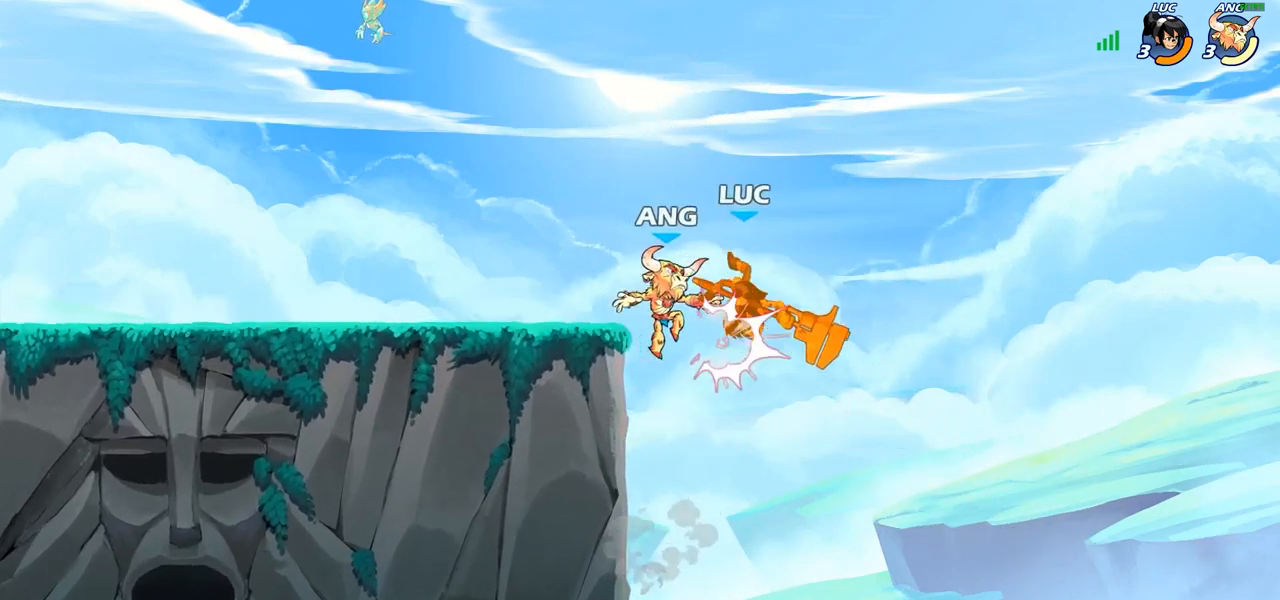
{"buttons": [], "left_stick": "right", "right_stick": "center", "events": [[67, "left_stick", "up-left"], [217, "left_stick", "right"], [300, "CROSS", "down"], [500, "CROSS", "up"]]}
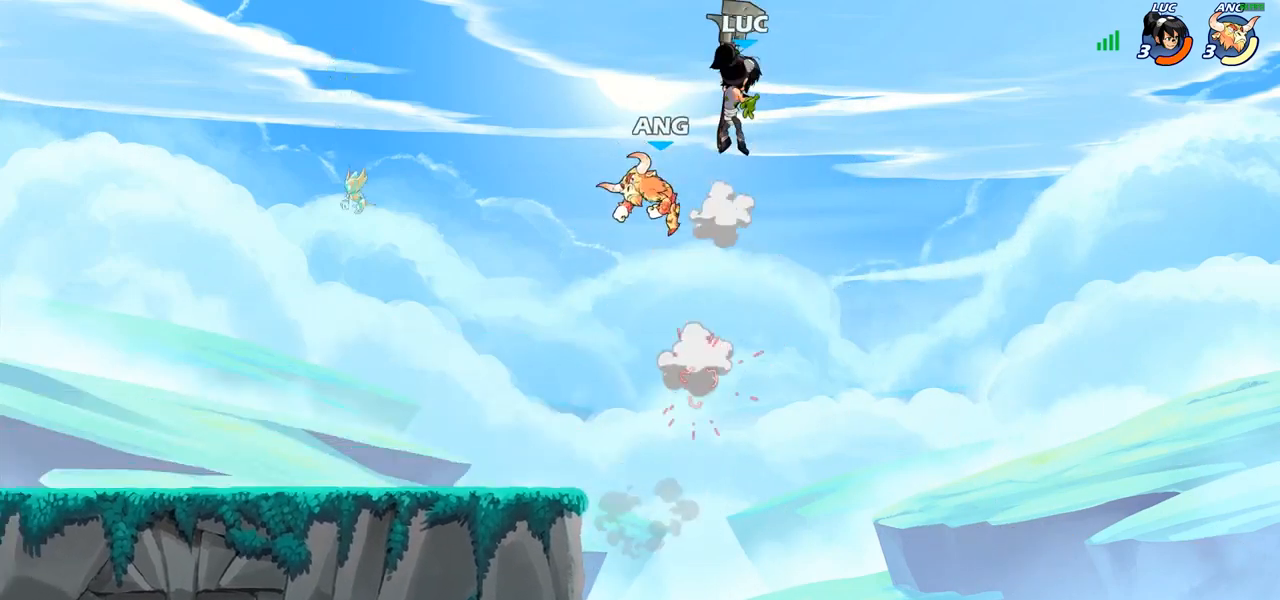
{"buttons": [], "left_stick": "down-left", "right_stick": "center", "events": [[50, "left_stick", "up-left"], [267, "left_stick", "left"], [433, "left_stick", "down-left"]]}
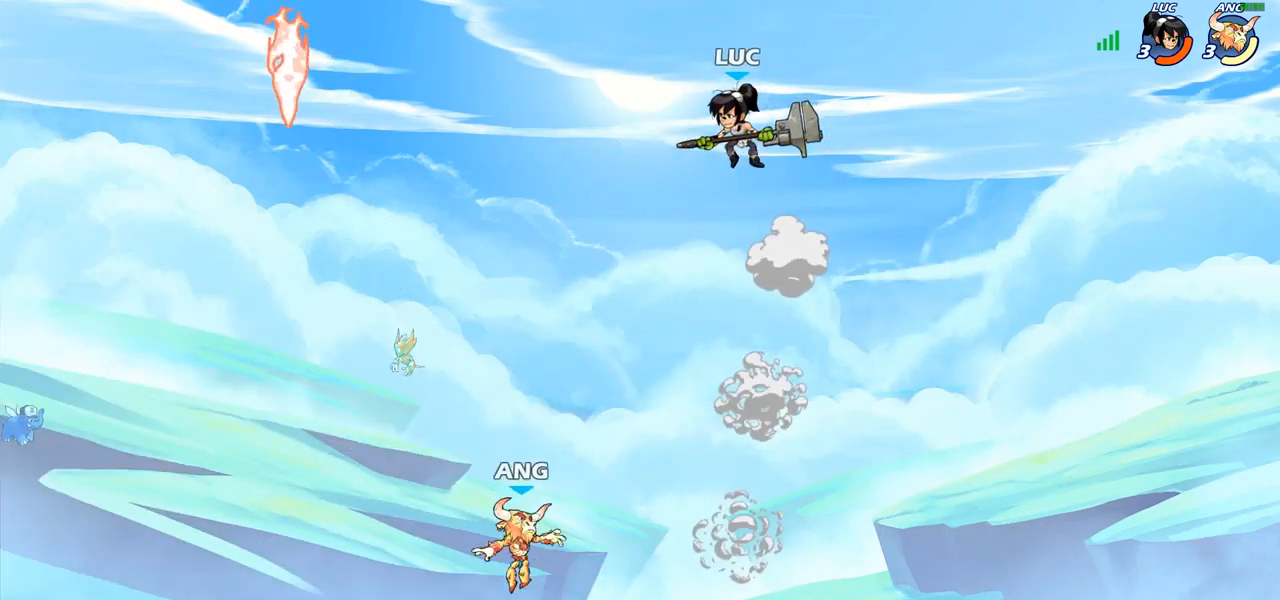
{"buttons": [], "left_stick": "center", "right_stick": "center", "events": [[200, "R1", "down"], [283, "R1", "up"], [367, "left_stick", "center"]]}
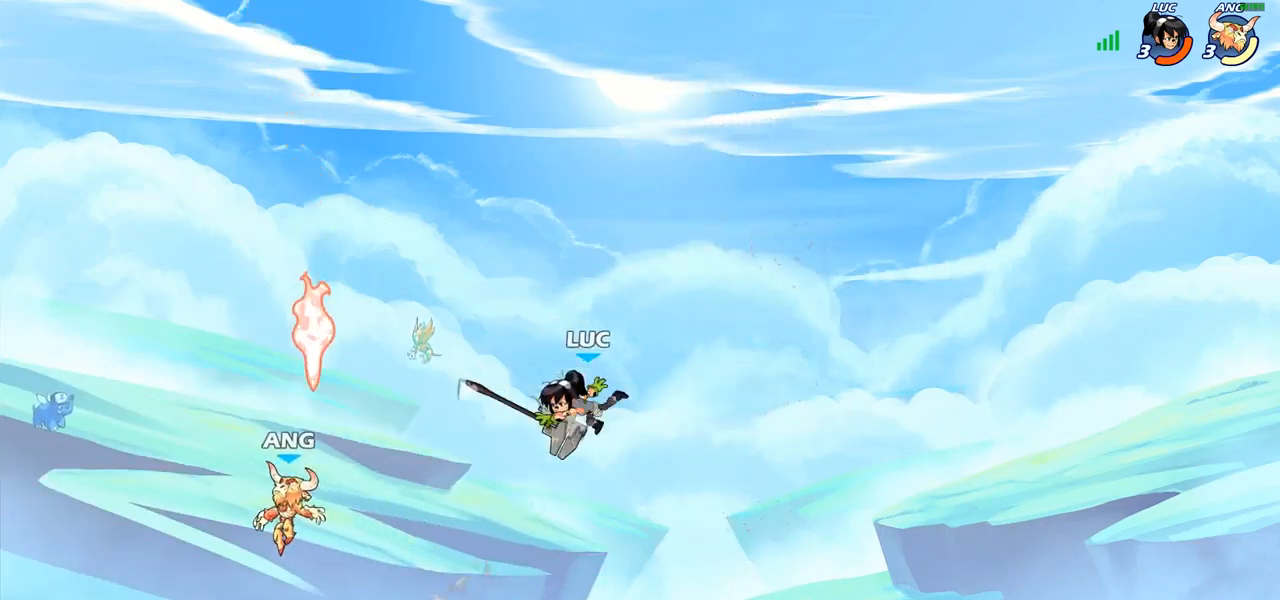
{"buttons": [], "left_stick": "up-right", "right_stick": "center", "events": [[67, "left_stick", "left"], [300, "R2", "down"], [450, "R2", "up"], [500, "left_stick", "up-right"]]}
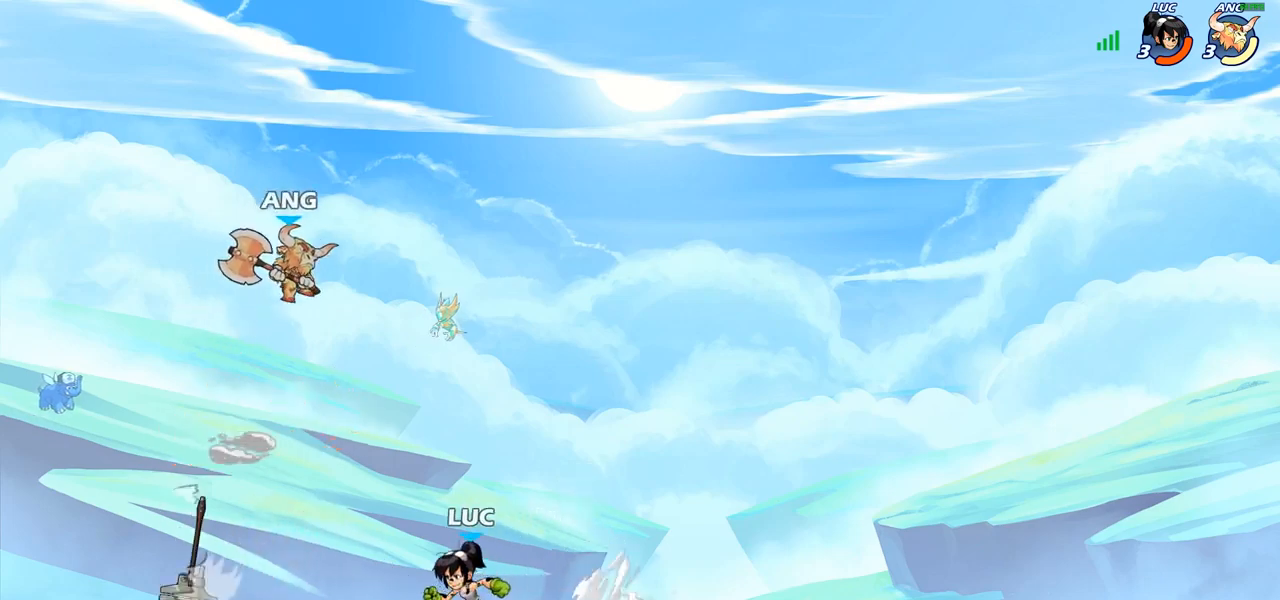
{"buttons": [], "left_stick": "left", "right_stick": "center", "events": [[83, "left_stick", "right"], [150, "R2", "down"], [283, "R2", "up"], [300, "left_stick", "left"]]}
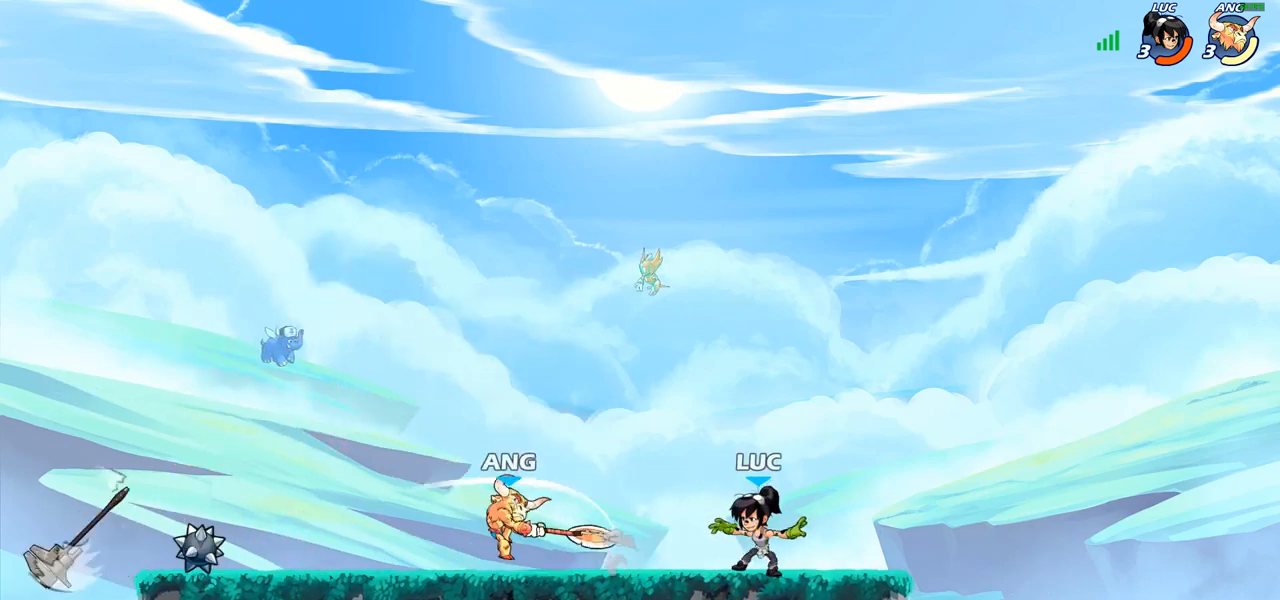
{"buttons": ["CROSS", "SQUARE"], "left_stick": "left", "right_stick": "left", "events": [[50, "R2", "down"], [217, "R2", "up"], [400, "CROSS", "down"], [467, "SQUARE", "down"], [500, "right_stick", "left"]]}
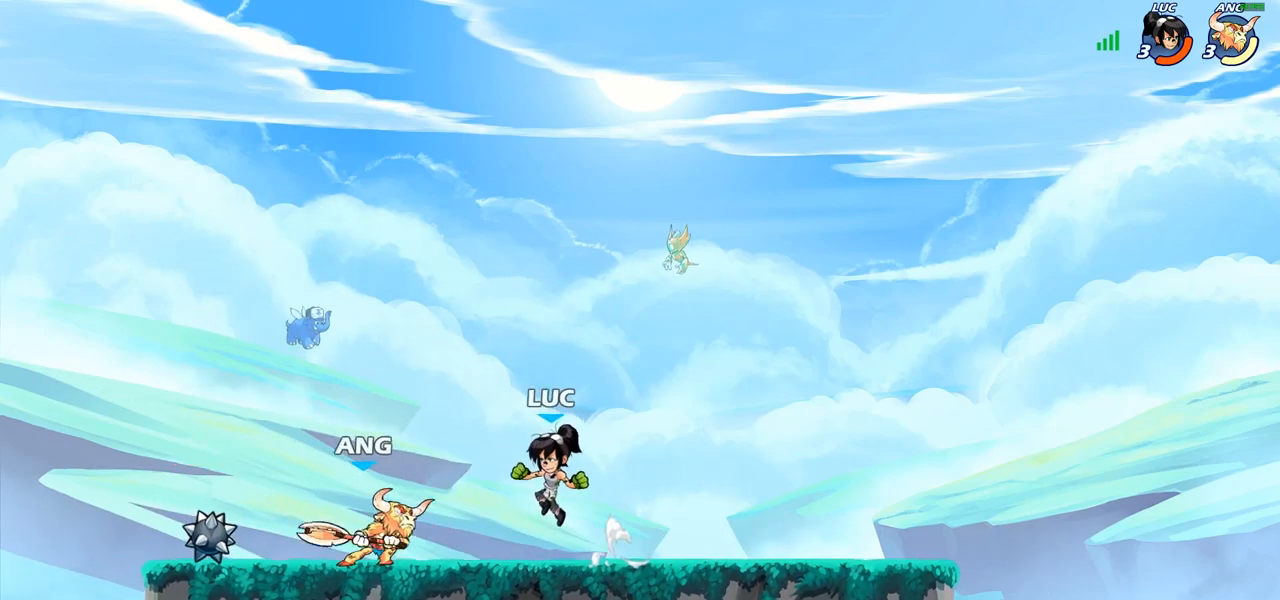
{"buttons": [], "left_stick": "down", "right_stick": "center", "events": [[33, "CROSS", "up"], [33, "SQUARE", "up"], [33, "right_stick", "center"], [367, "left_stick", "right"], [467, "left_stick", "down"]]}
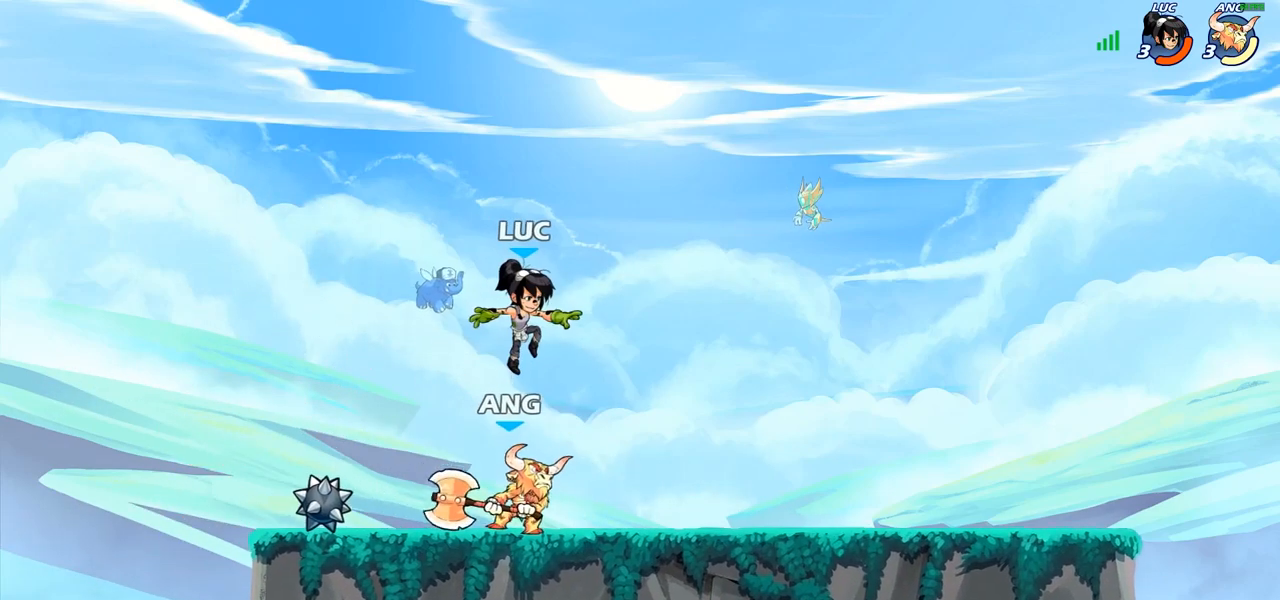
{"buttons": [], "left_stick": "up-left", "right_stick": "center", "events": [[100, "SQUARE", "down"], [117, "left_stick", "center"], [167, "SQUARE", "up"], [267, "SQUARE", "down"], [350, "SQUARE", "up"], [417, "left_stick", "up-left"]]}
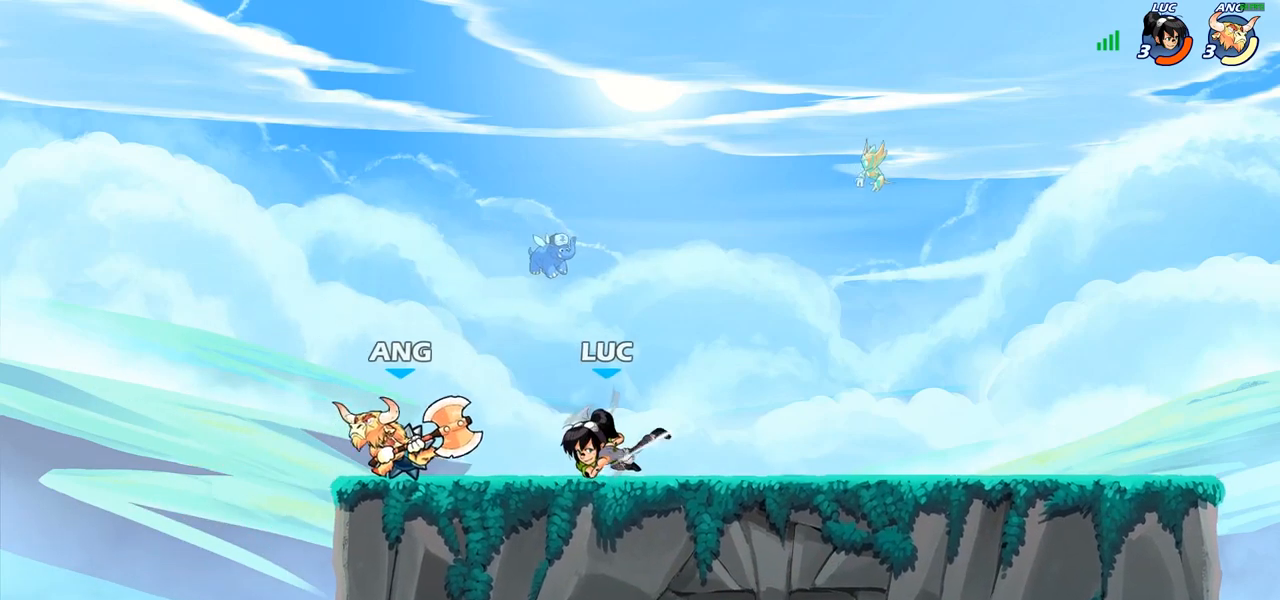
{"buttons": [], "left_stick": "right", "right_stick": "center", "events": [[17, "left_stick", "up"], [117, "left_stick", "up-right"], [250, "CROSS", "down"], [333, "left_stick", "right"], [350, "CROSS", "up"], [350, "R1", "down"], [350, "R2", "down"], [450, "R1", "up"], [450, "R2", "up"]]}
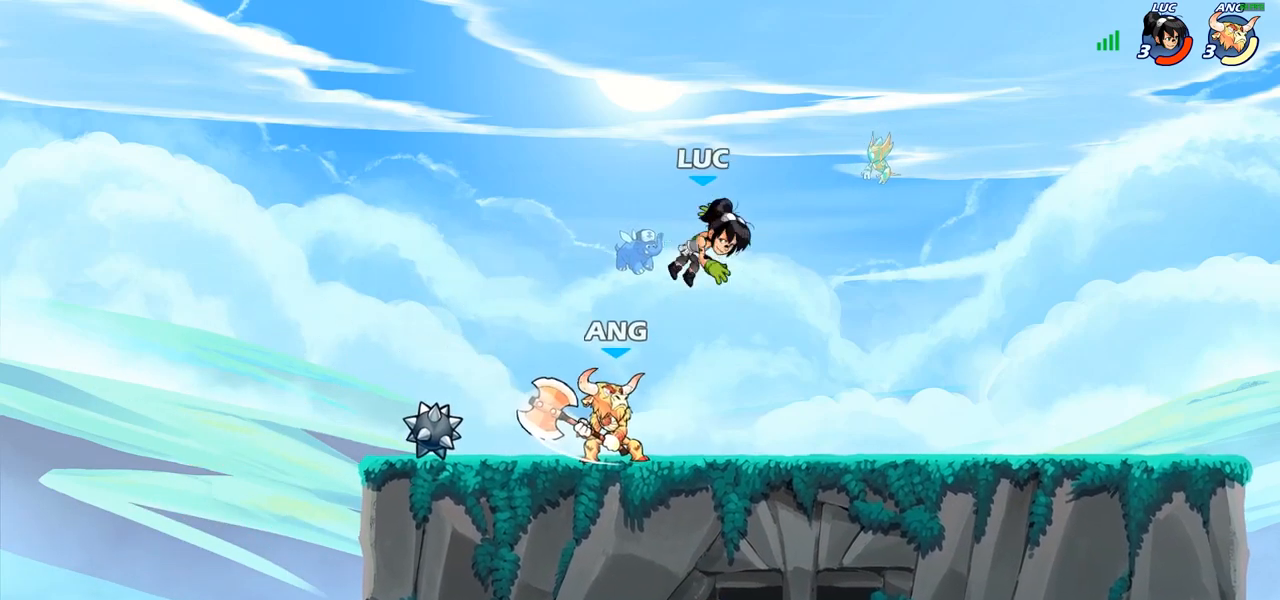
{"buttons": [], "left_stick": "down-left", "right_stick": "center", "events": [[50, "left_stick", "up-left"], [183, "left_stick", "down-left"], [217, "R1", "down"], [217, "R2", "down"], [467, "R1", "up"], [500, "R2", "up"]]}
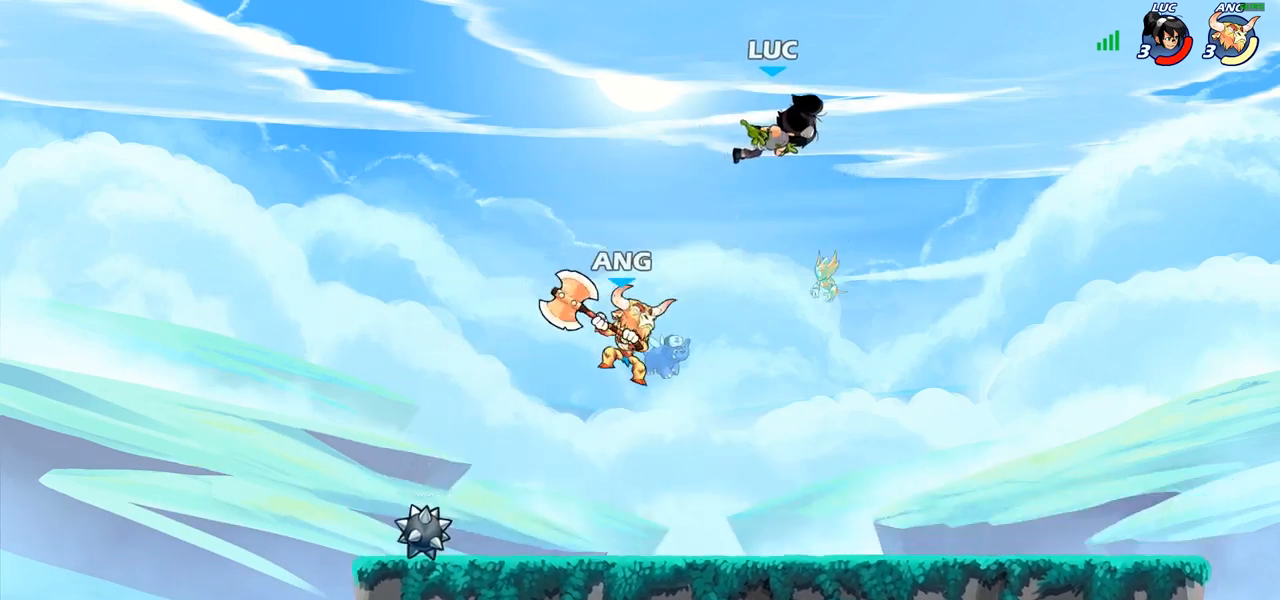
{"buttons": ["R2"], "left_stick": "right", "right_stick": "center", "events": [[33, "left_stick", "center"], [133, "left_stick", "right"], [500, "R2", "down"]]}
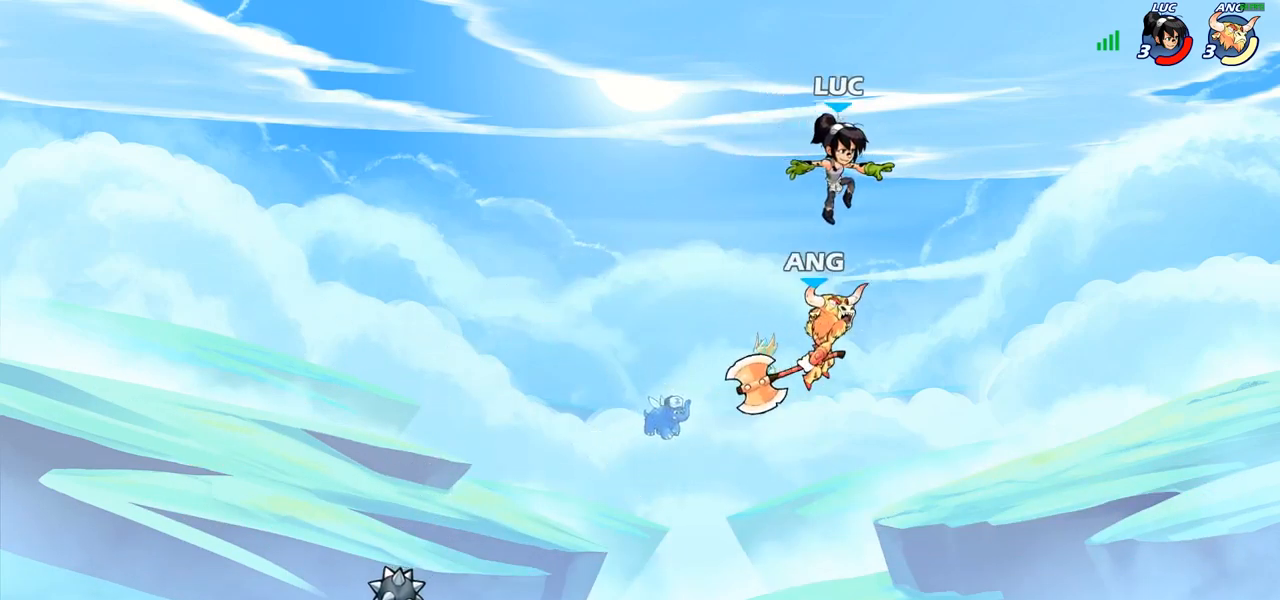
{"buttons": [], "left_stick": "center", "right_stick": "center", "events": [[233, "left_stick", "down-left"], [350, "R2", "up"], [417, "SQUARE", "down"], [500, "SQUARE", "up"], [500, "left_stick", "center"]]}
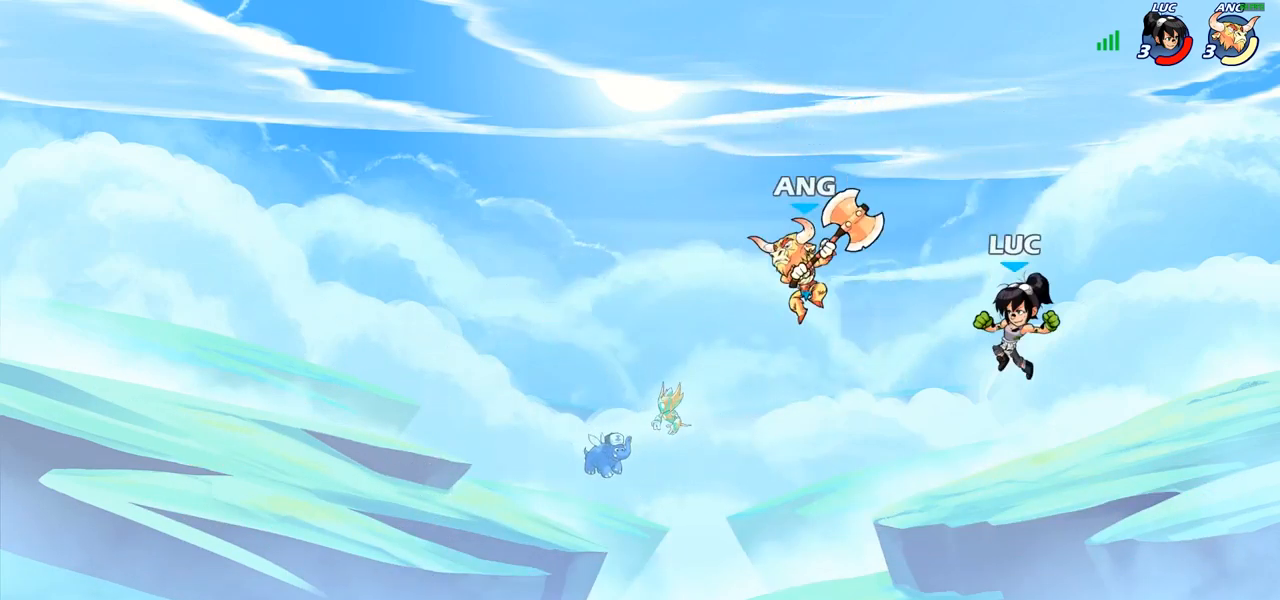
{"buttons": [], "left_stick": "up-right", "right_stick": "center", "events": [[250, "left_stick", "right"], [467, "left_stick", "up-right"]]}
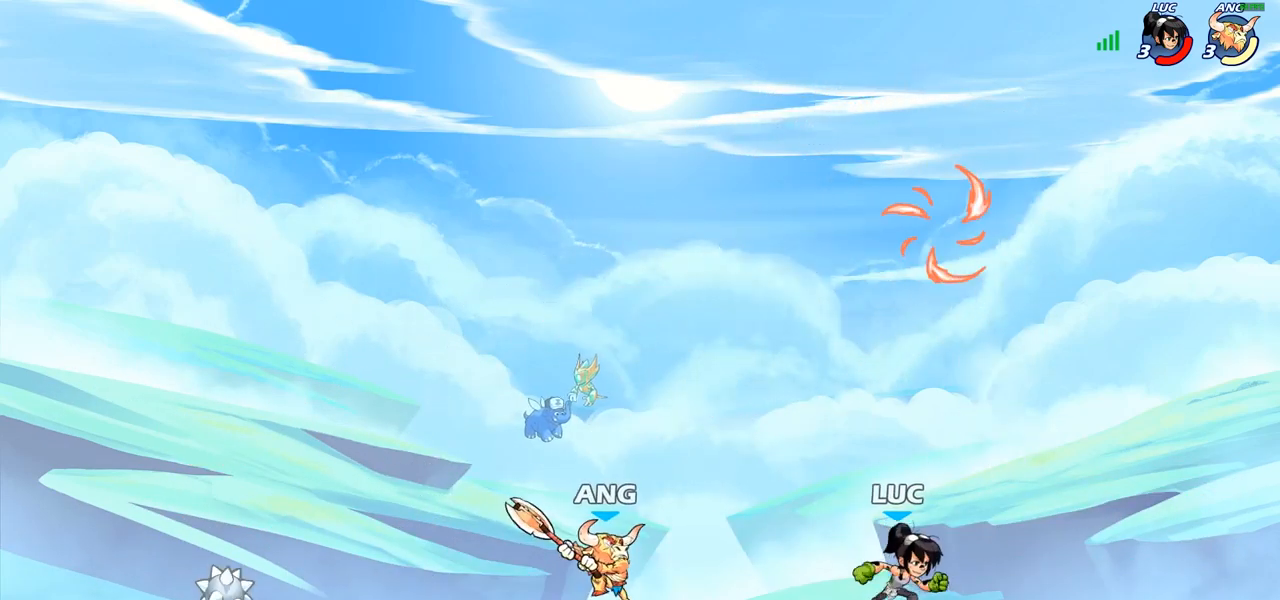
{"buttons": [], "left_stick": "center", "right_stick": "center", "events": [[150, "left_stick", "up-left"], [250, "R2", "down"], [333, "SQUARE", "down"], [367, "R2", "up"], [383, "left_stick", "center"], [400, "SQUARE", "up"]]}
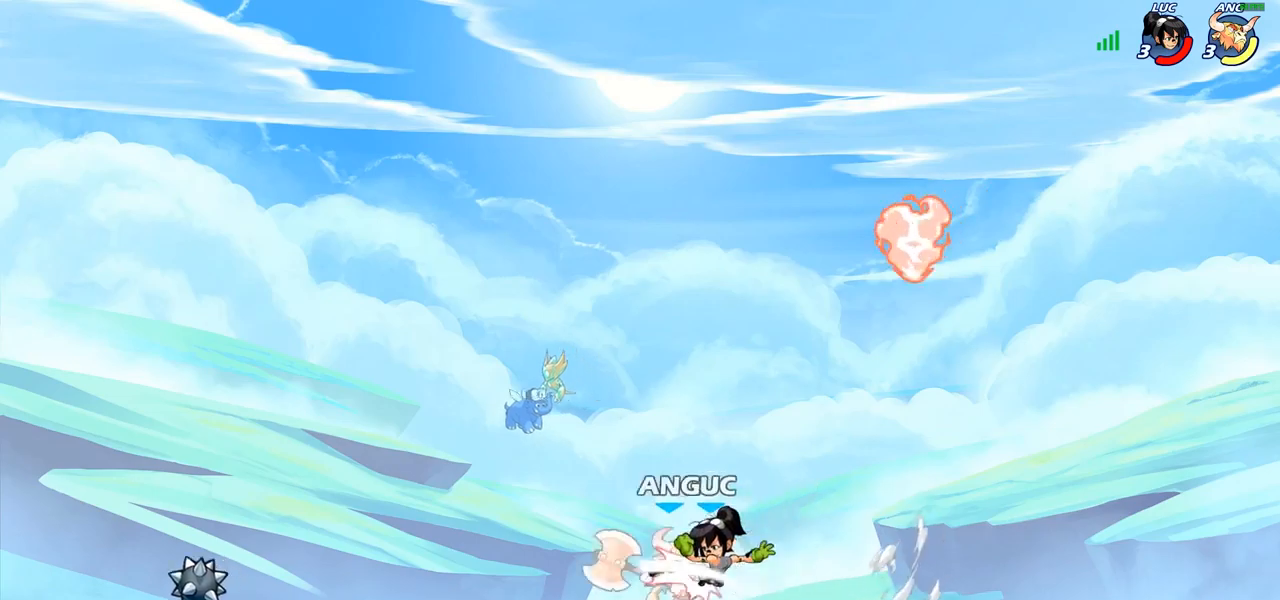
{"buttons": [], "left_stick": "right", "right_stick": "center", "events": [[67, "SQUARE", "down"], [150, "SQUARE", "up"], [433, "left_stick", "right"]]}